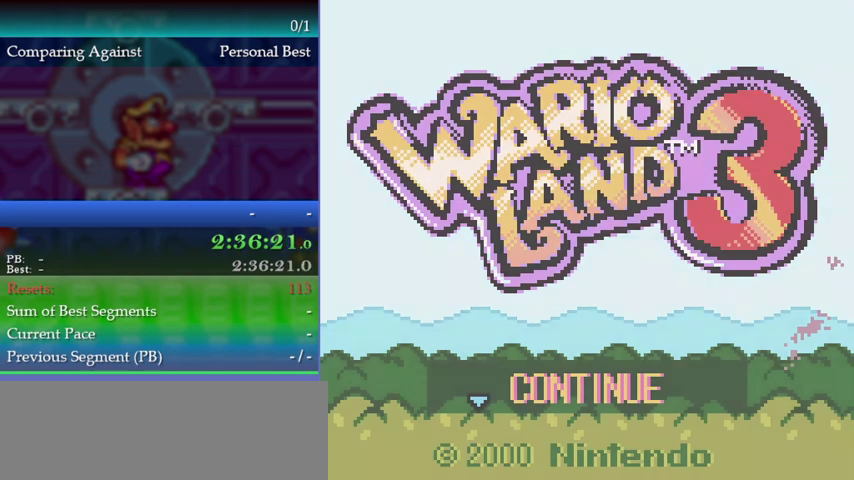
Gameplay with a controller (Nintendo layout); each line is a JSON object with the inputs held at the frame after it. "events" lists button and stick changes between this image and that frame as [ms after this image, input, new state], when the widget could be followed in between. This overlay highlights the sticks when they move; stick clicks (L3) are not distinguishable. Not read: L3 R3.
{"buttons": [], "left_stick": "center", "events": [[233, "A", "up"]]}
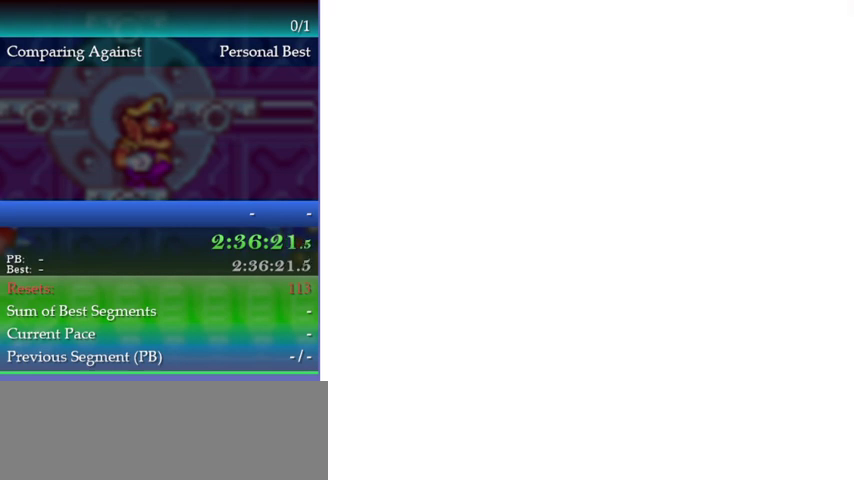
{"buttons": [], "left_stick": "center", "events": []}
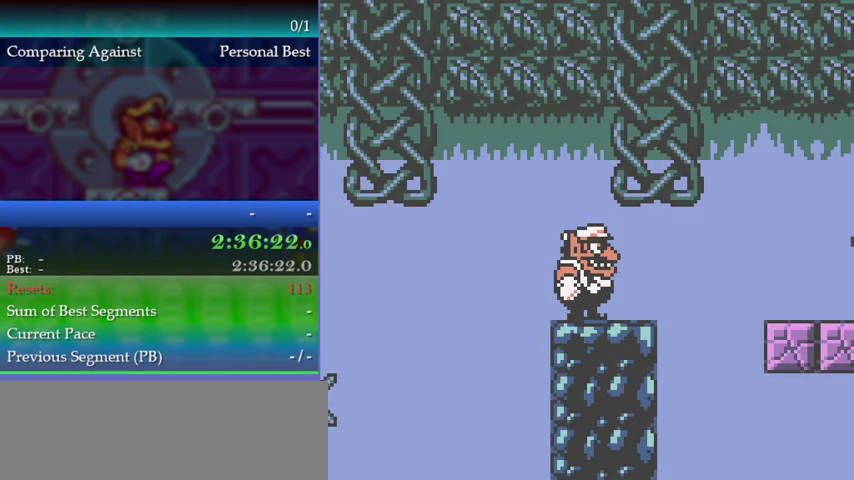
{"buttons": ["A", "DPAD_RIGHT"], "left_stick": "right", "events": [[267, "DPAD_RIGHT", "down"], [267, "left_stick", "right"], [467, "A", "down"]]}
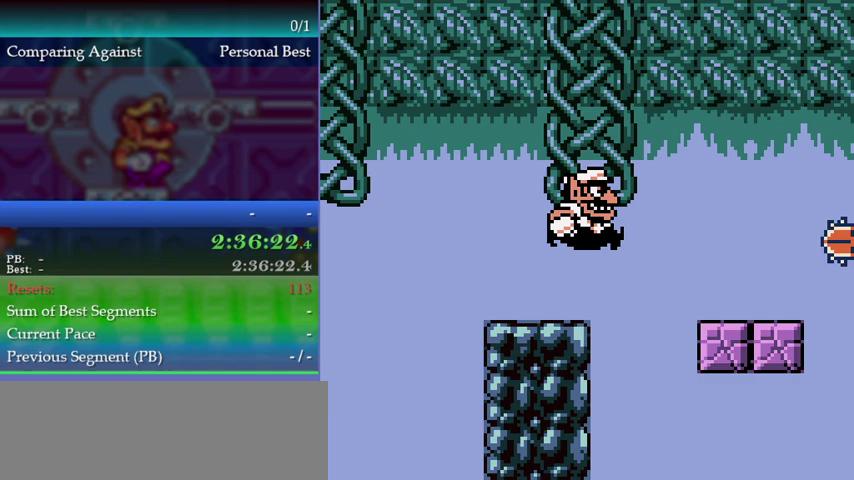
{"buttons": ["DPAD_RIGHT"], "left_stick": "right", "events": [[200, "A", "up"]]}
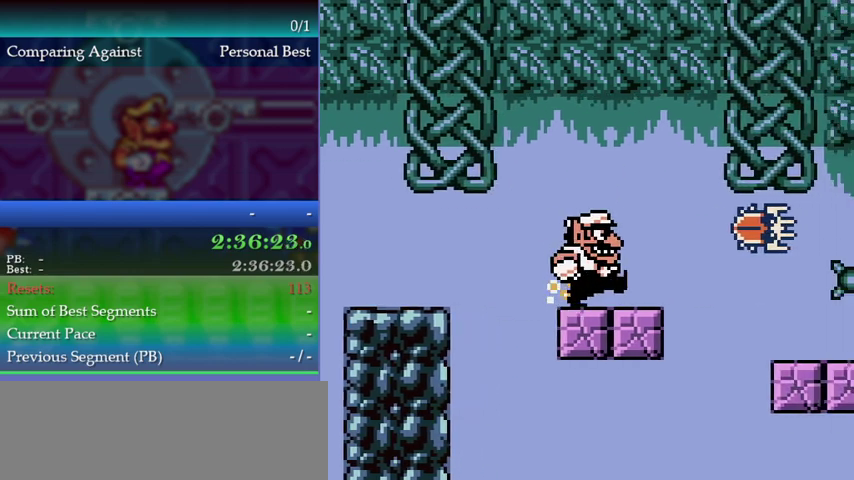
{"buttons": ["DPAD_RIGHT"], "left_stick": "right", "events": [[200, "DPAD_RIGHT", "up"], [200, "left_stick", "center"], [500, "DPAD_RIGHT", "down"], [500, "left_stick", "right"]]}
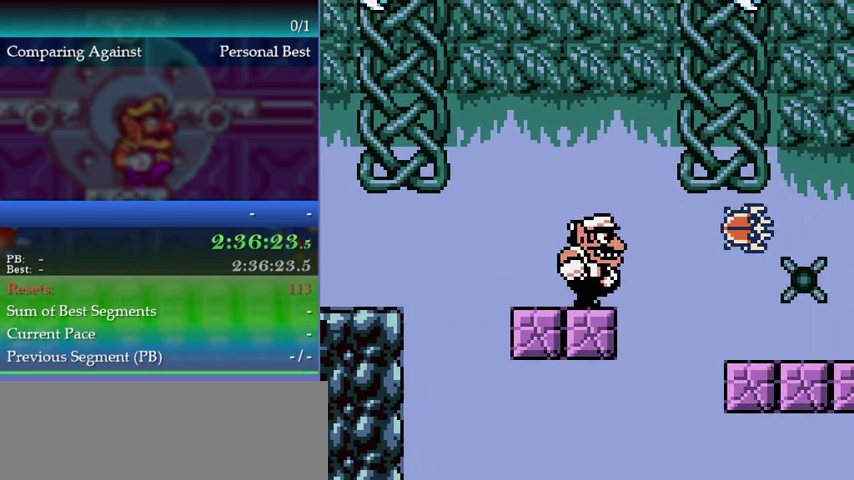
{"buttons": ["DPAD_RIGHT"], "left_stick": "right", "events": [[100, "A", "down"], [300, "A", "up"]]}
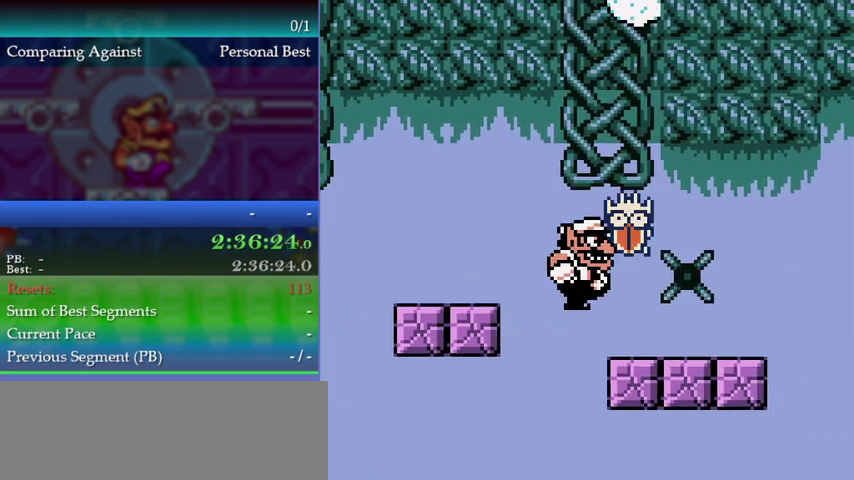
{"buttons": ["DPAD_RIGHT"], "left_stick": "right", "events": []}
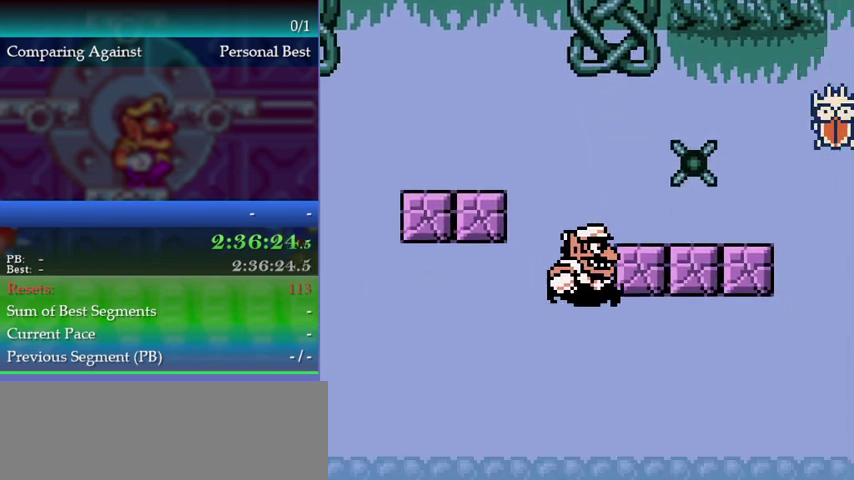
{"buttons": [], "left_stick": "center", "events": [[300, "DPAD_RIGHT", "up"], [300, "left_stick", "center"]]}
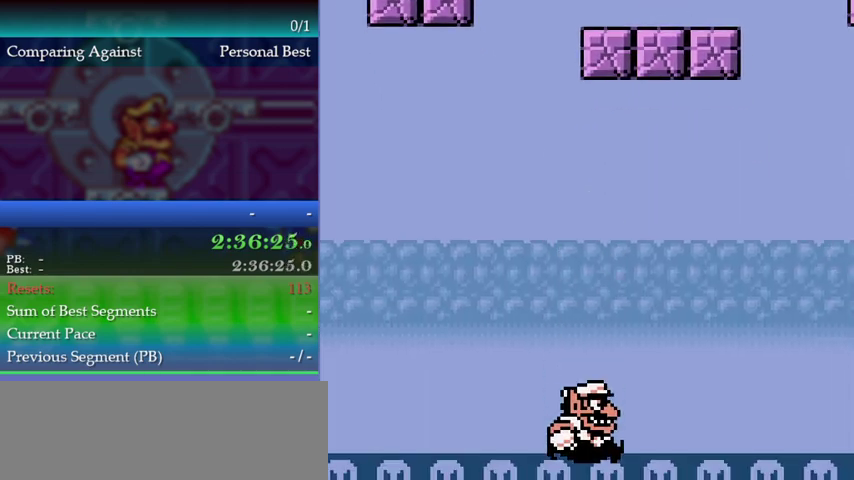
{"buttons": [], "left_stick": "center", "events": []}
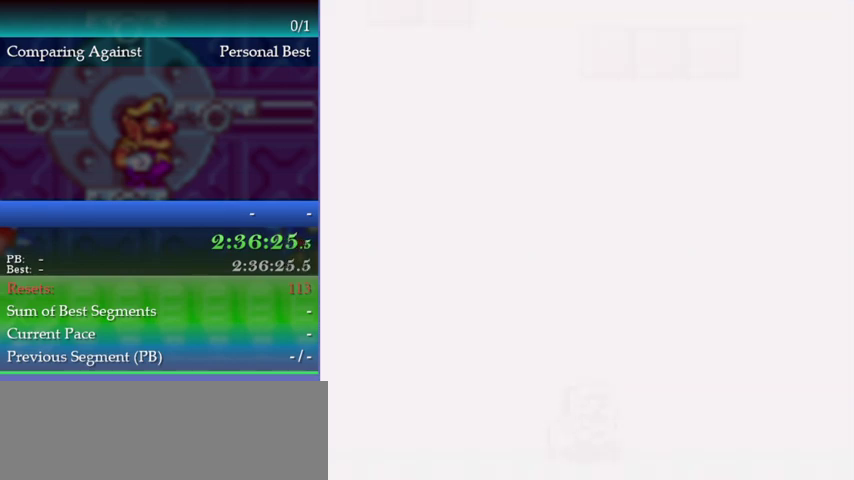
{"buttons": [], "left_stick": "center", "events": []}
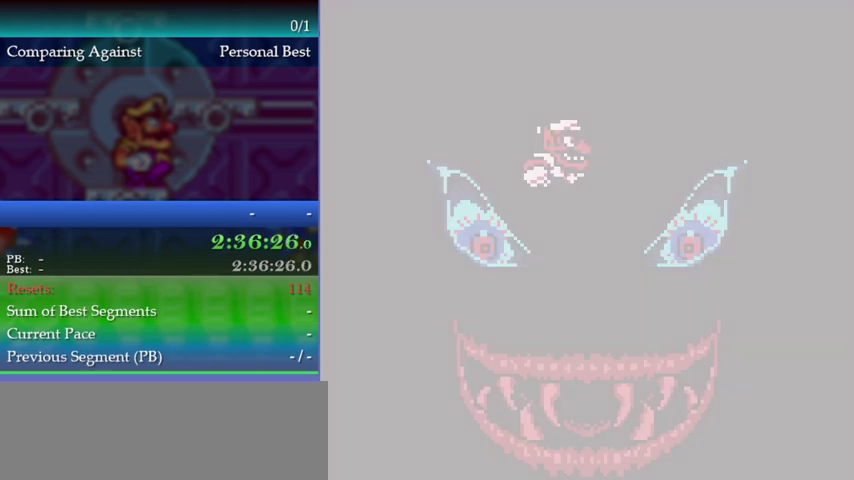
{"buttons": ["A"], "left_stick": "center", "events": [[433, "A", "down"]]}
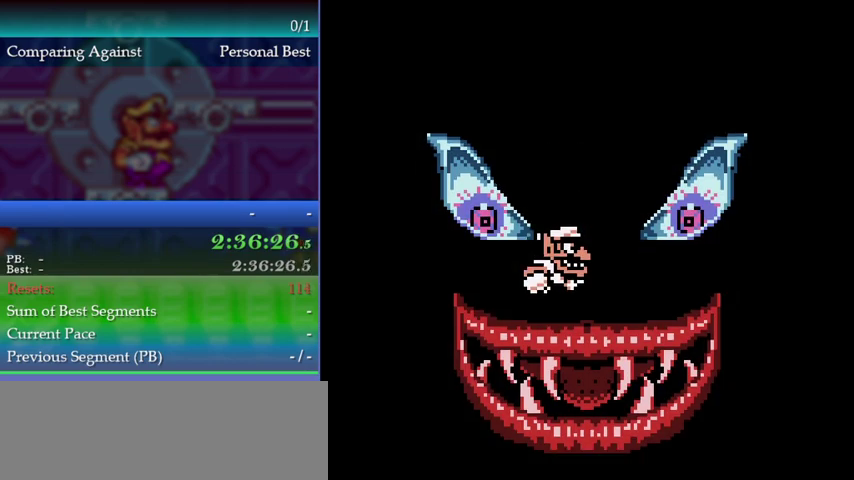
{"buttons": [], "left_stick": "center", "events": [[33, "A", "up"], [300, "A", "down"], [300, "B", "down"], [333, "Y", "down"], [467, "Y", "up"], [500, "A", "up"], [500, "B", "up"]]}
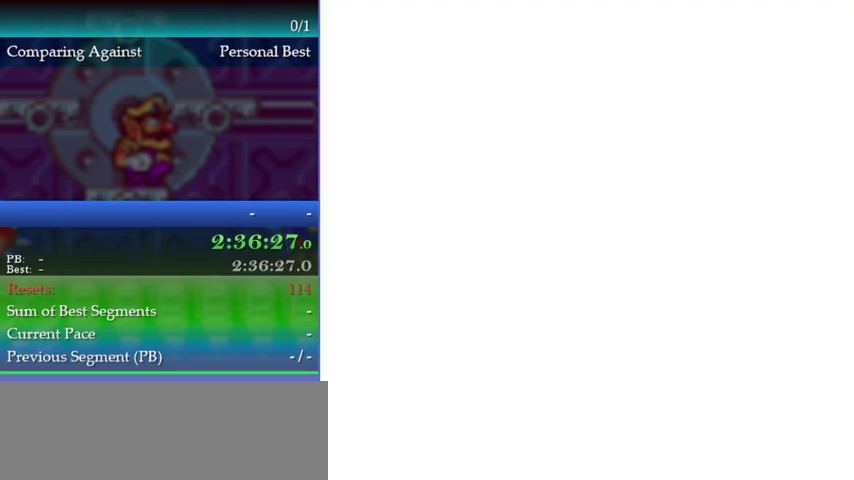
{"buttons": [], "left_stick": "center", "events": [[367, "A", "down"], [467, "A", "up"]]}
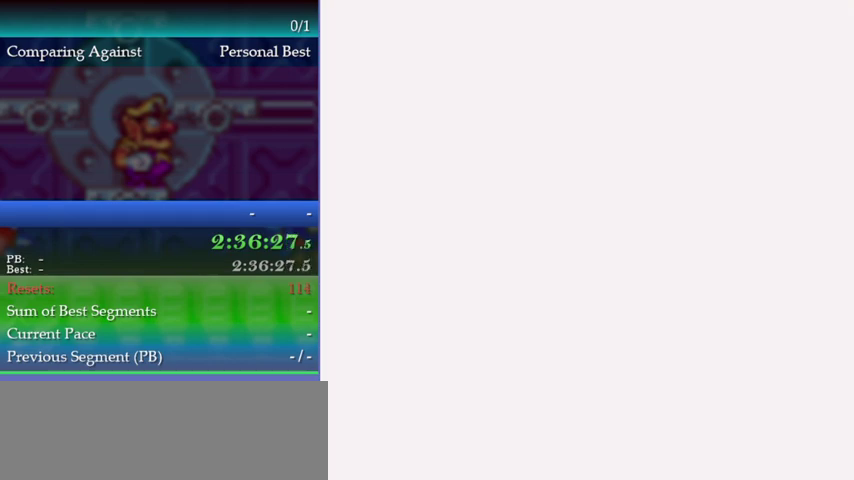
{"buttons": [], "left_stick": "center", "events": [[67, "A", "down"], [200, "A", "up"], [433, "A", "down"], [500, "A", "up"]]}